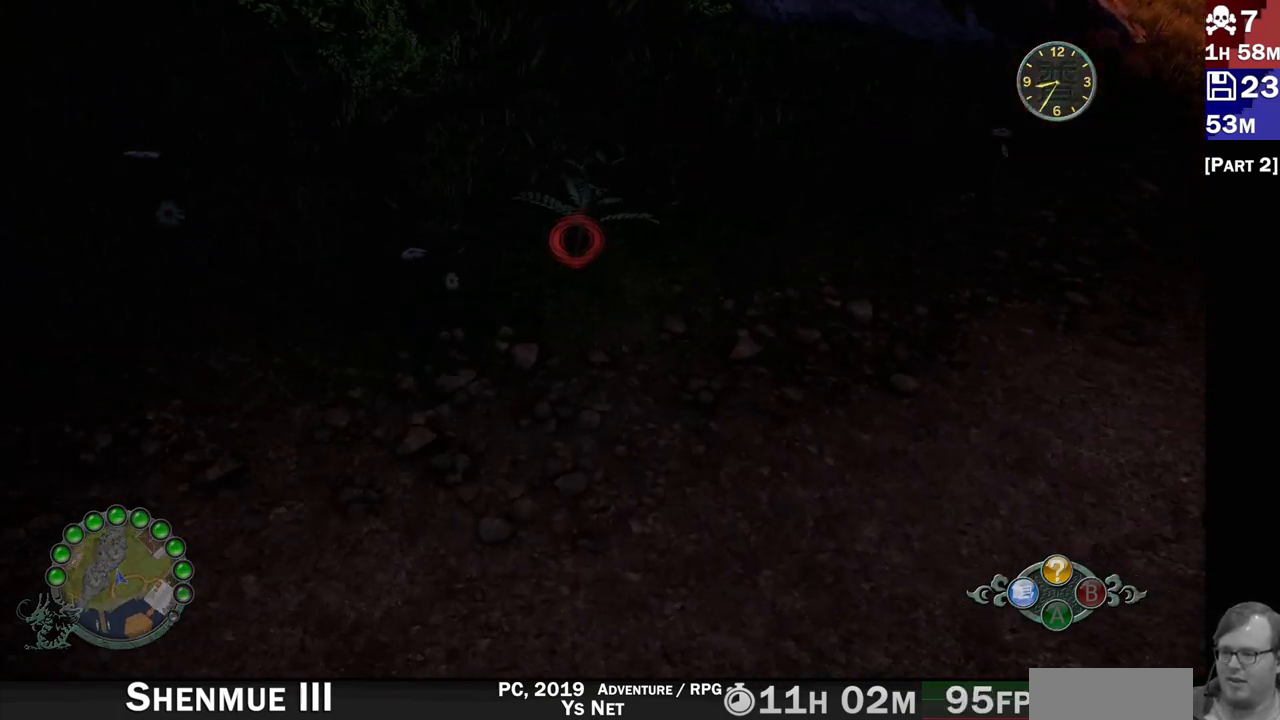
Gameplay with a controller (PlayStation layout); each line is a JSON object with the inputs held at the frame after it. "events" lists button and stick changes between this image and that frame as [ms after this image, input, new state], when the widget could be followed in between. Not read: L3 R3.
{"buttons": ["L2"], "left_stick": "center", "right_stick": "center", "events": []}
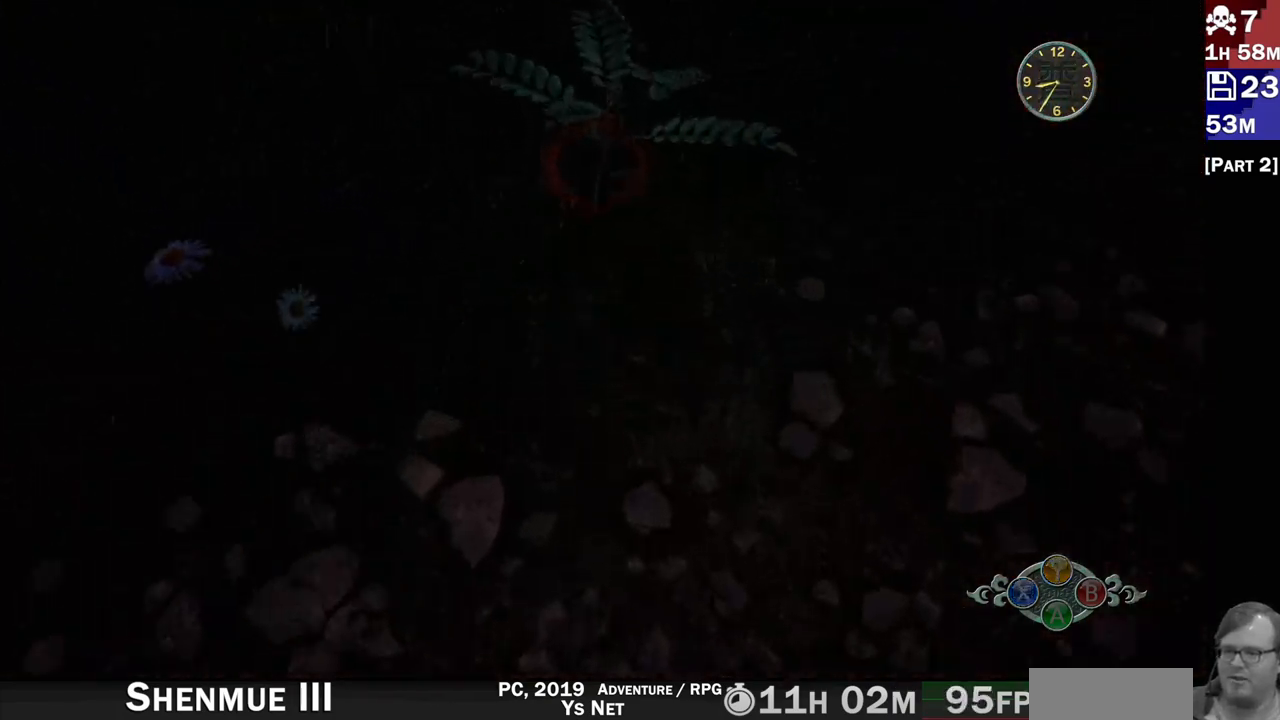
{"buttons": ["CROSS", "L2"], "left_stick": "center", "right_stick": "center", "events": [[183, "CROSS", "down"], [333, "CROSS", "up"], [500, "CROSS", "down"]]}
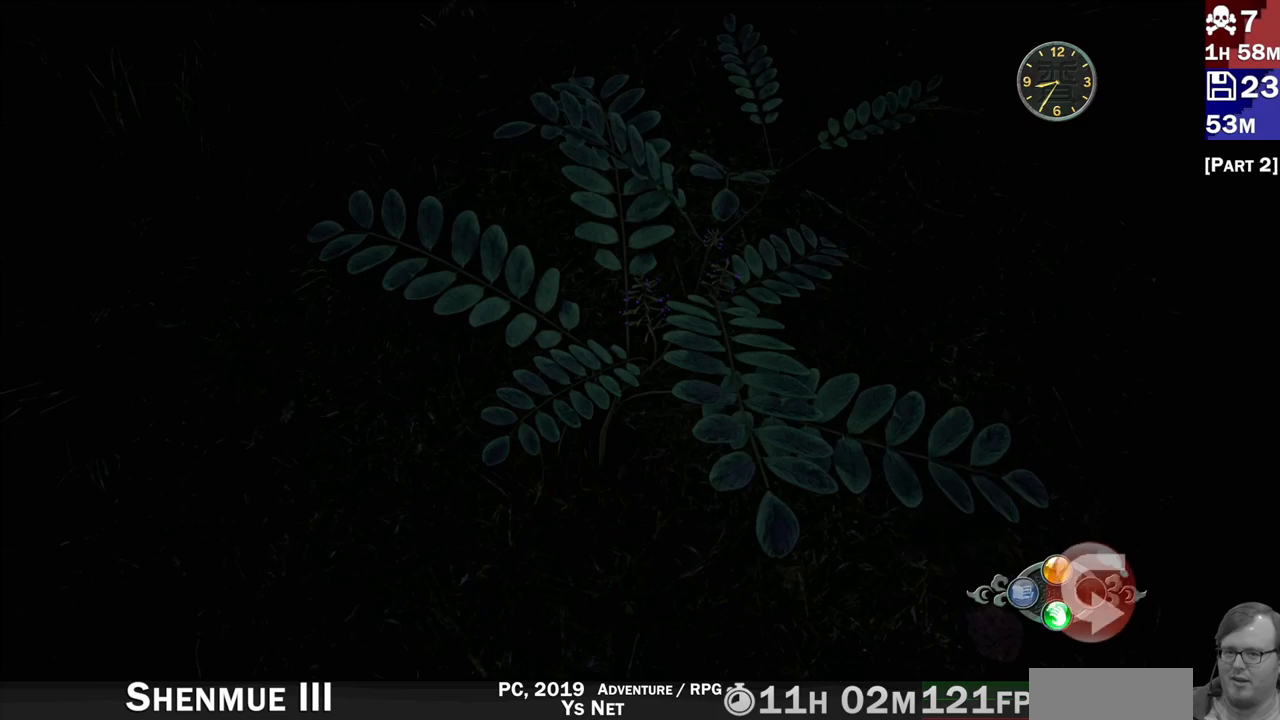
{"buttons": [], "left_stick": "center", "right_stick": "center", "events": [[83, "CROSS", "up"], [233, "L2", "up"]]}
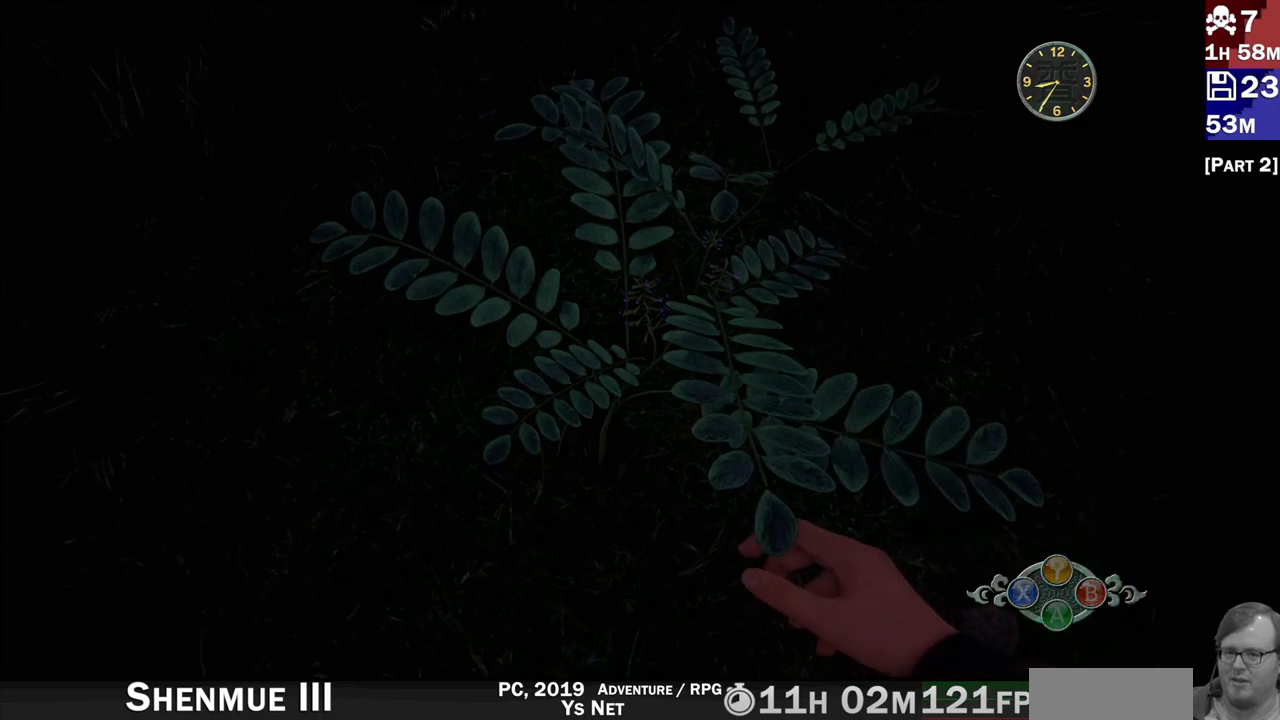
{"buttons": [], "left_stick": "center", "right_stick": "center", "events": []}
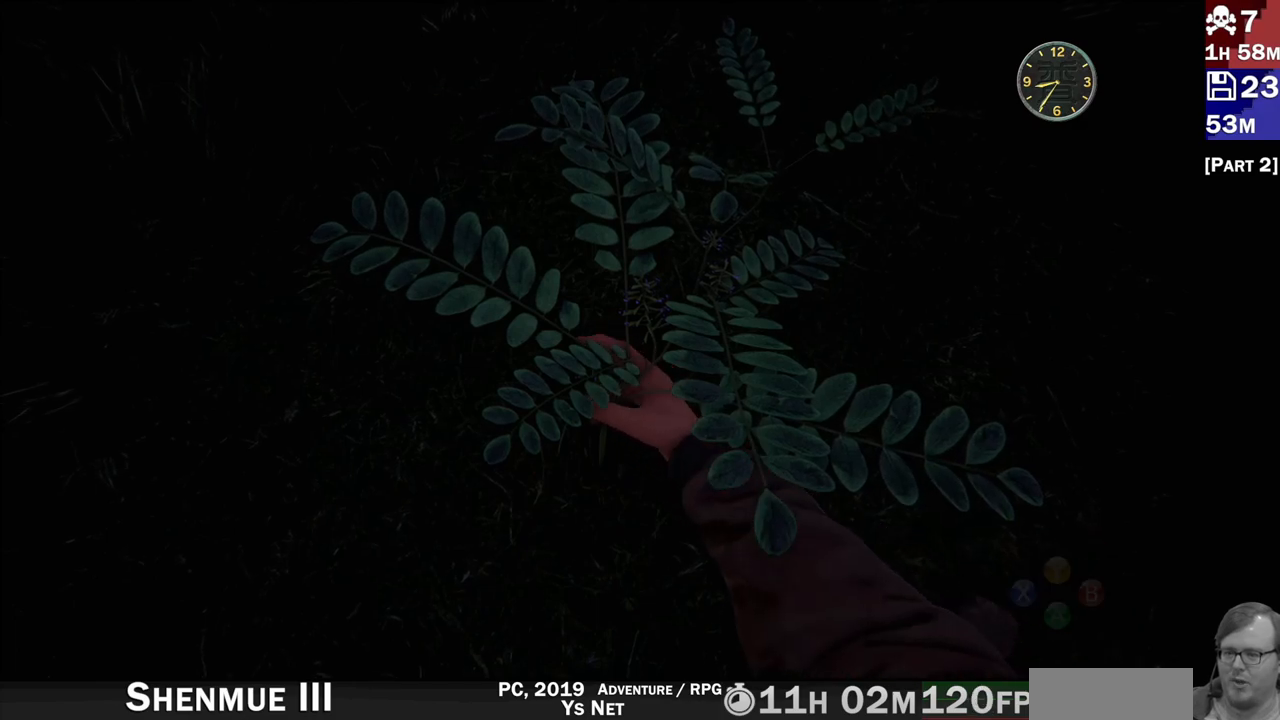
{"buttons": [], "left_stick": "center", "right_stick": "center", "events": []}
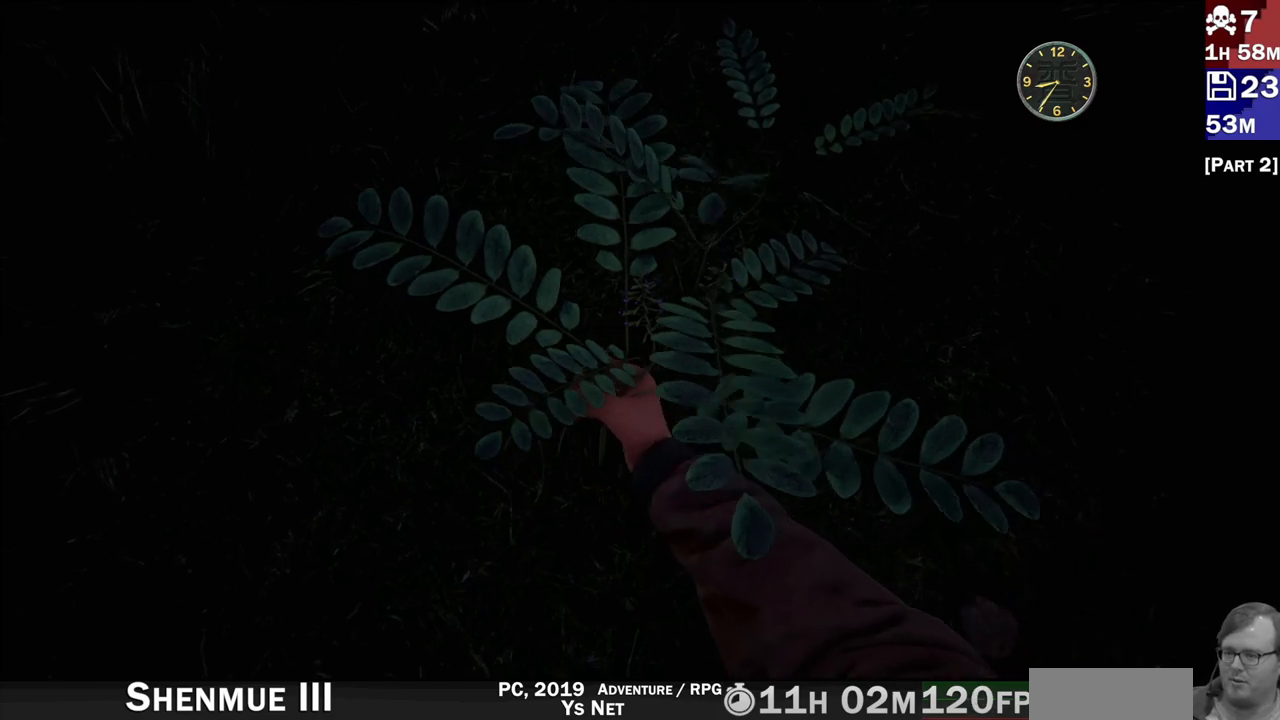
{"buttons": [], "left_stick": "center", "right_stick": "center", "events": []}
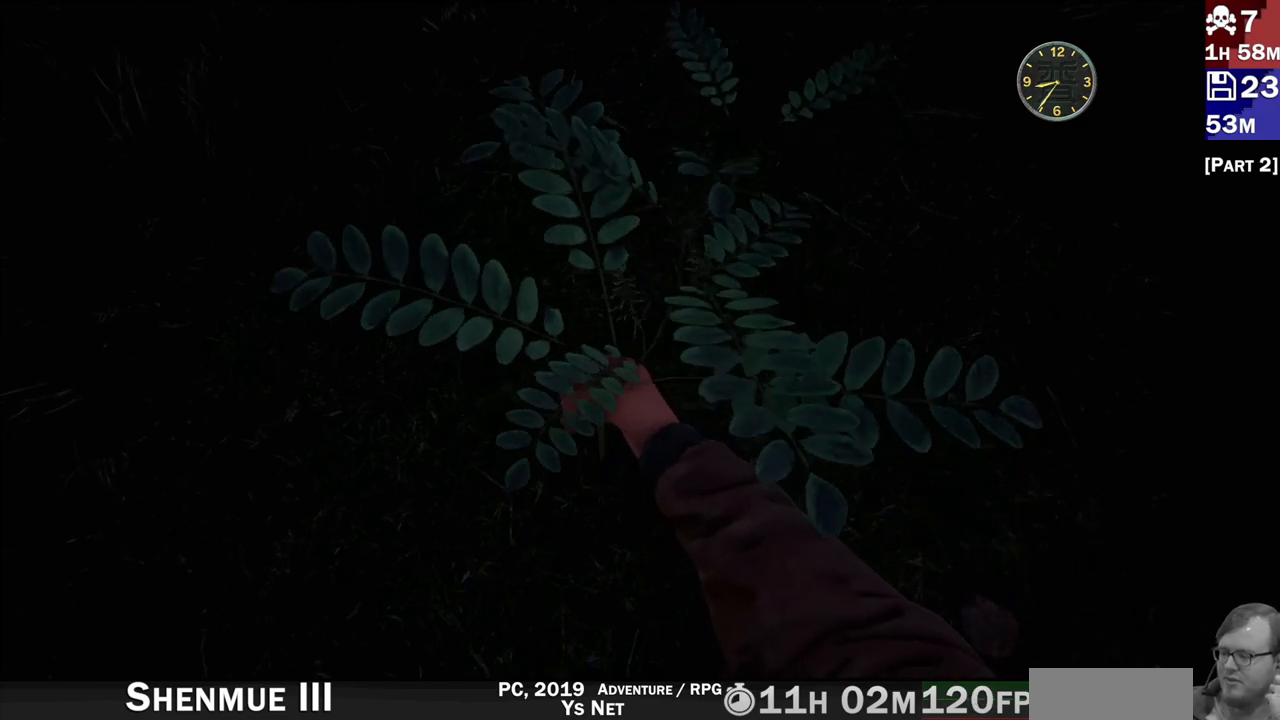
{"buttons": [], "left_stick": "center", "right_stick": "center", "events": []}
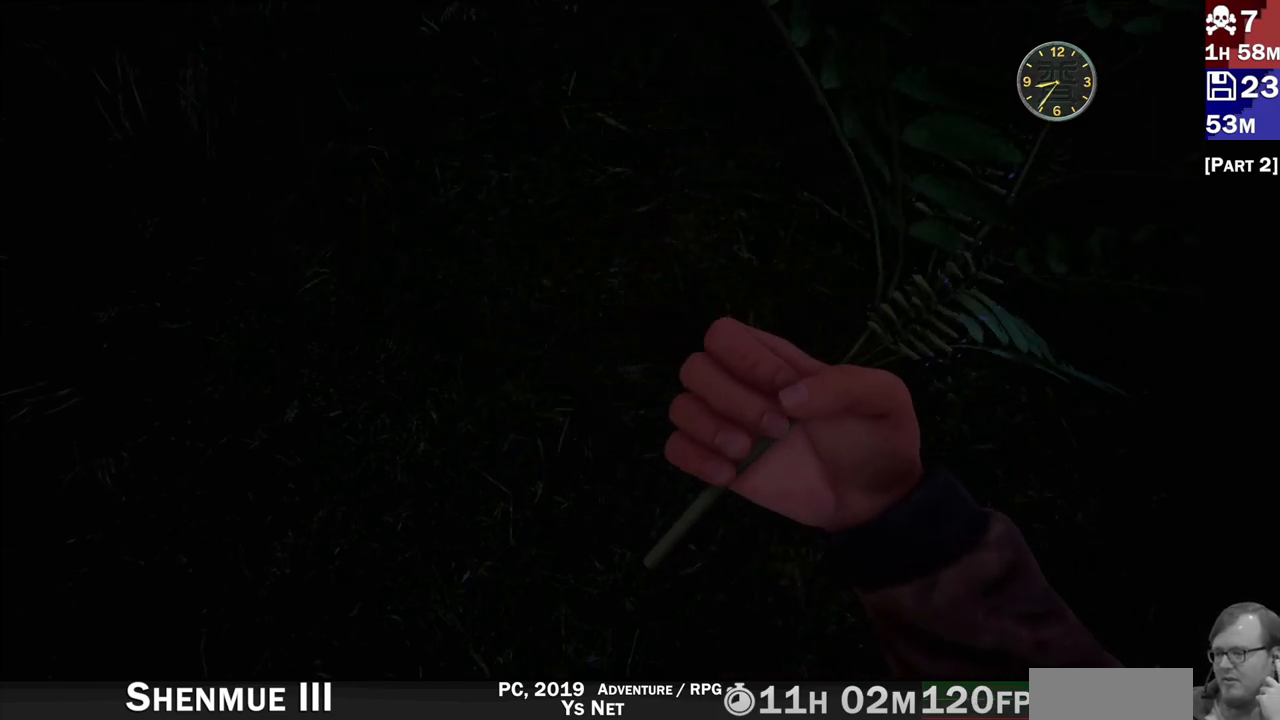
{"buttons": [], "left_stick": "center", "right_stick": "center", "events": []}
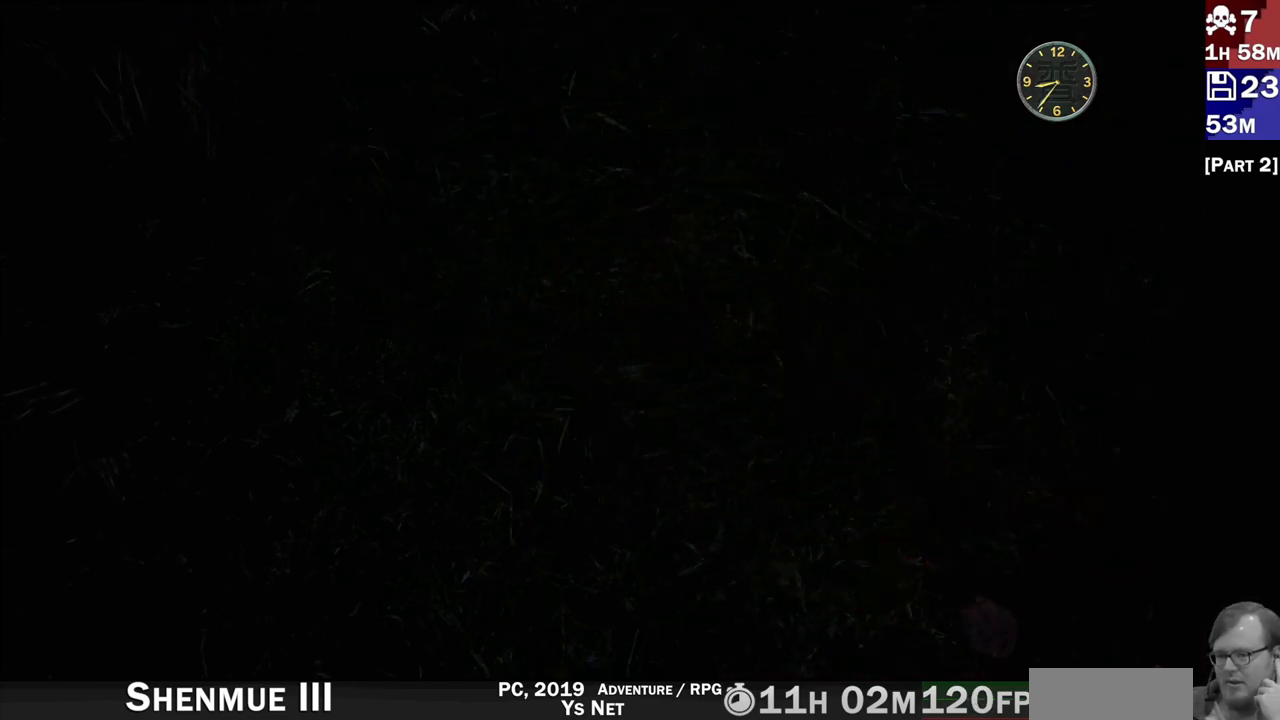
{"buttons": [], "left_stick": "center", "right_stick": "center", "events": []}
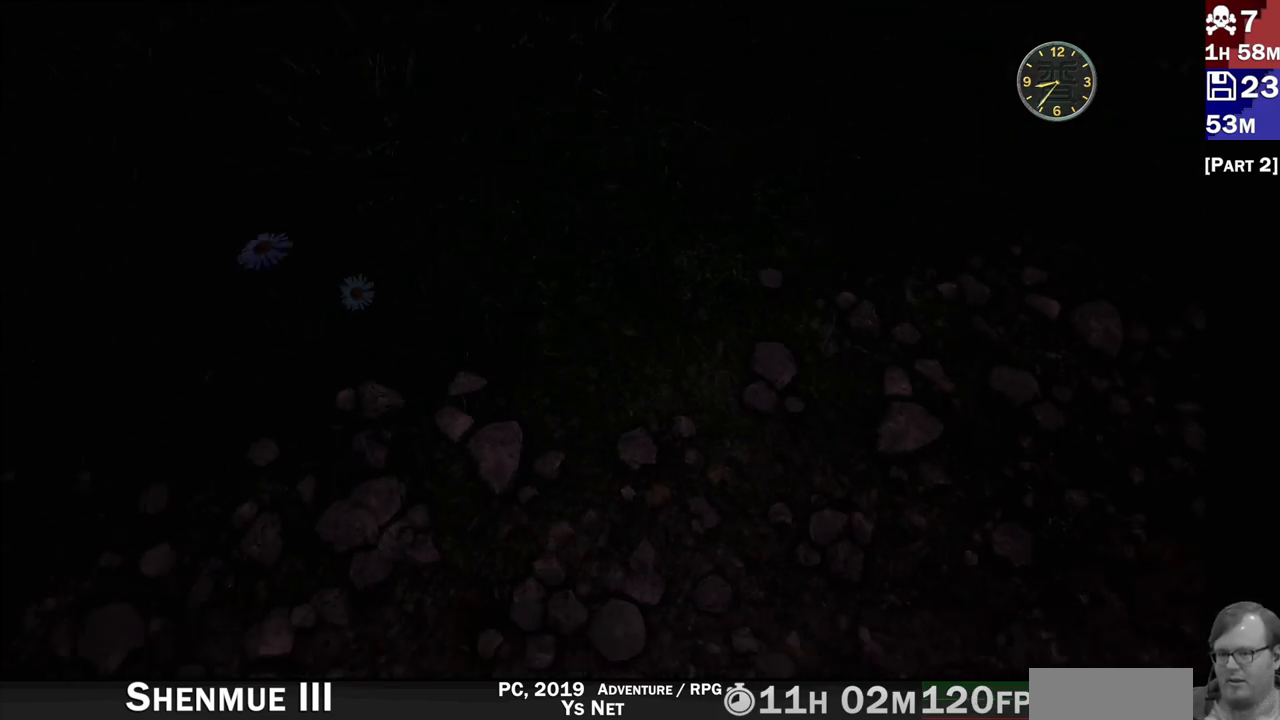
{"buttons": [], "left_stick": "center", "right_stick": "center", "events": []}
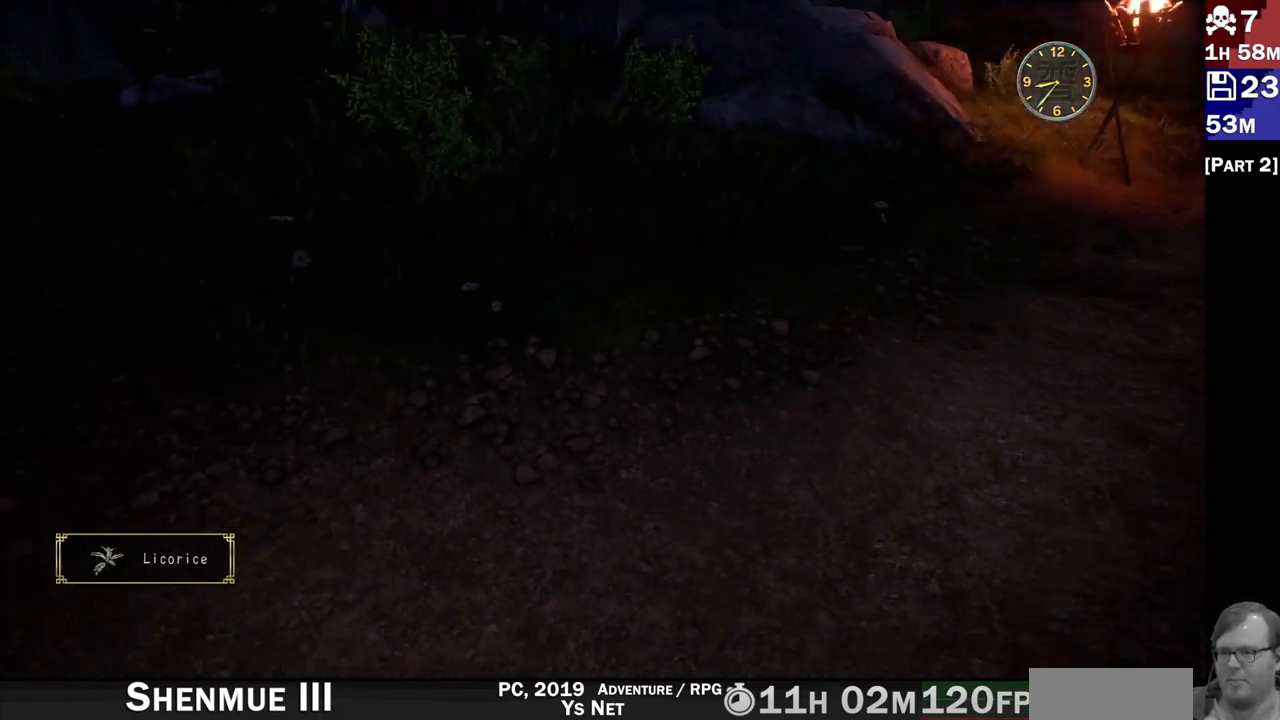
{"buttons": [], "left_stick": "left", "right_stick": "center", "events": [[267, "right_stick", "left"], [467, "left_stick", "left"], [467, "right_stick", "center"]]}
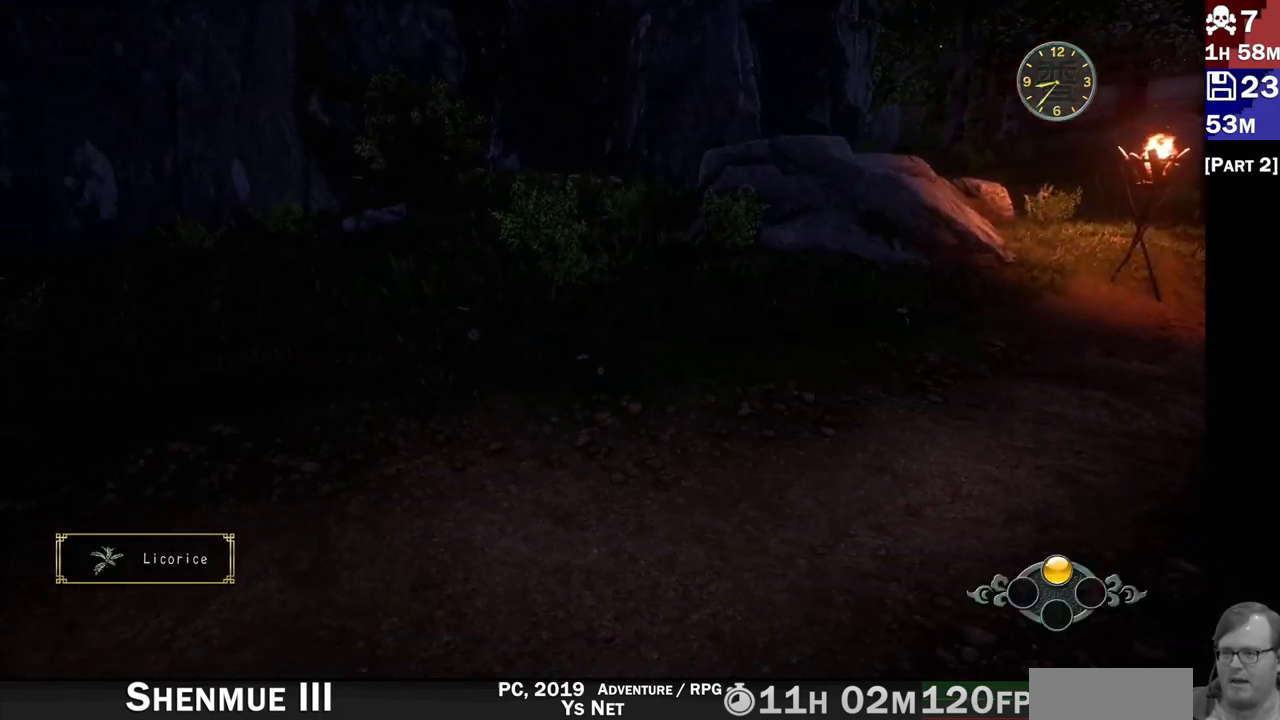
{"buttons": [], "left_stick": "left", "right_stick": "left", "events": [[117, "right_stick", "left"]]}